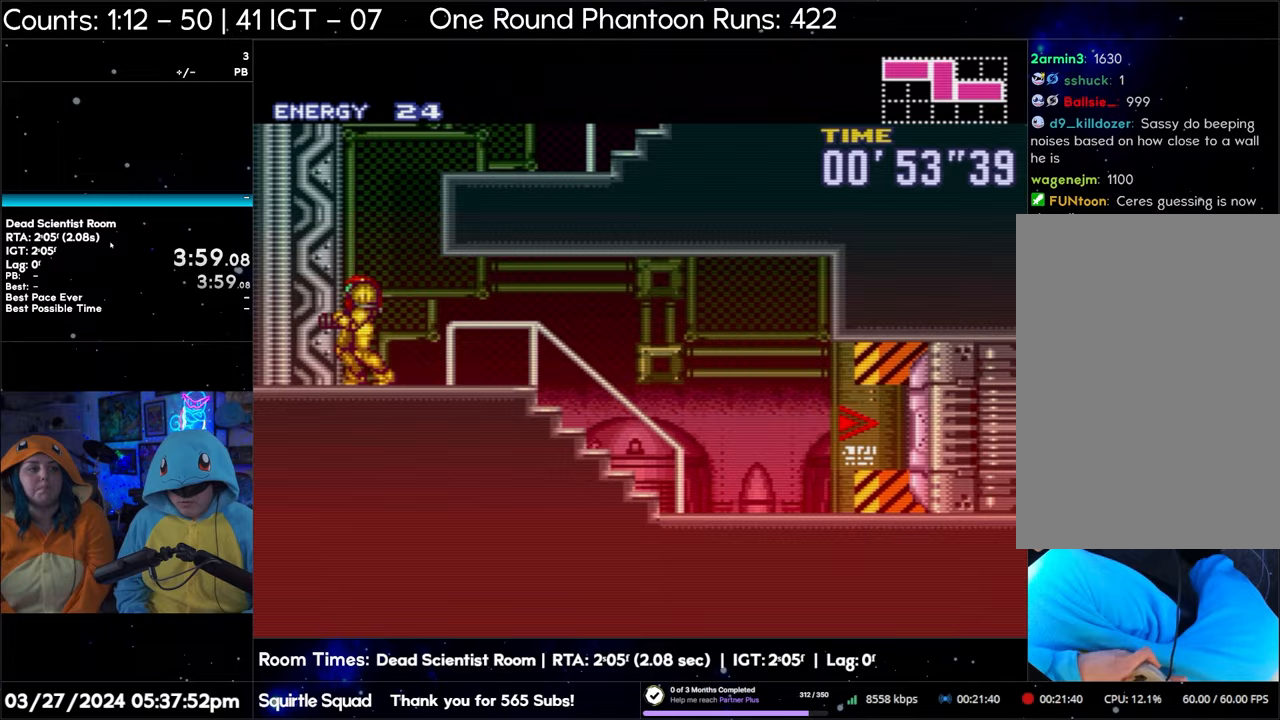
Gameplay with a controller (Nintendo layout); each line is a JSON object with the inputs held at the frame after it. "events" lists button and stick changes between this image and that frame as [ms after this image, input, new state], when the widget could be followed in between. Not read: L3 R3.
{"buttons": ["A", "B", "DPAD_RIGHT"], "events": [[417, "DPAD_RIGHT", "down"]]}
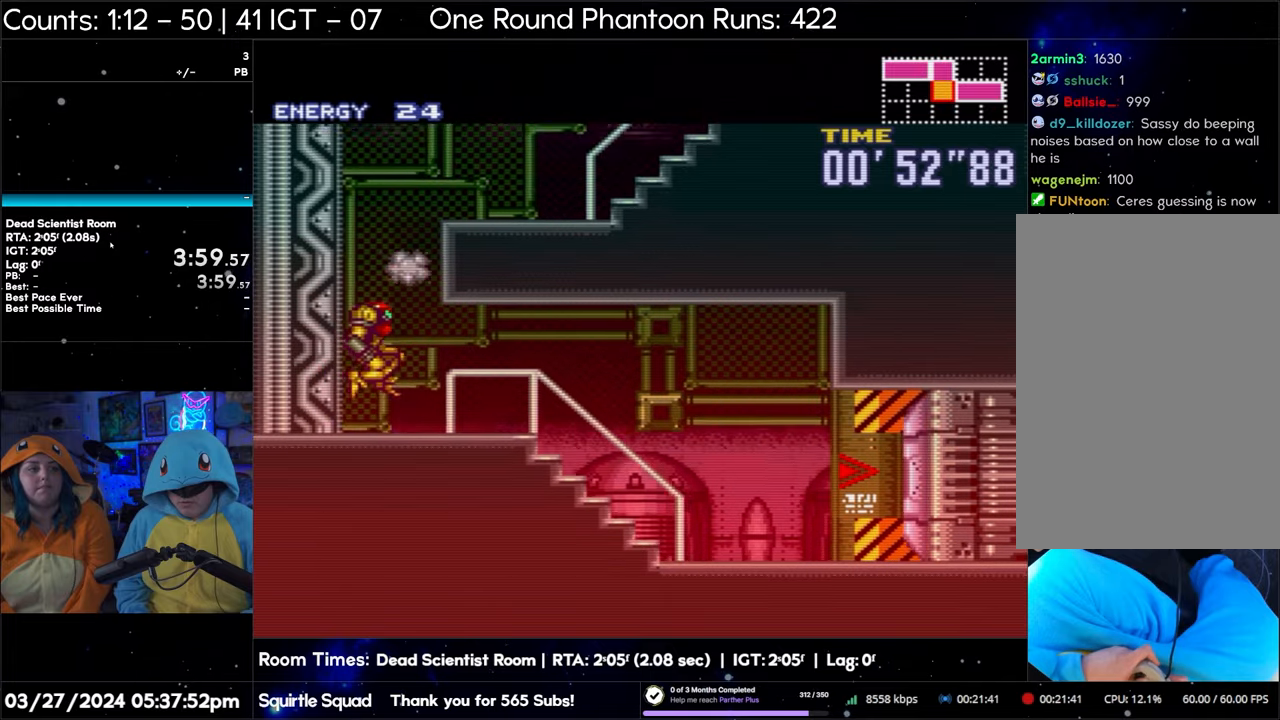
{"buttons": ["A", "B", "DPAD_RIGHT"], "events": []}
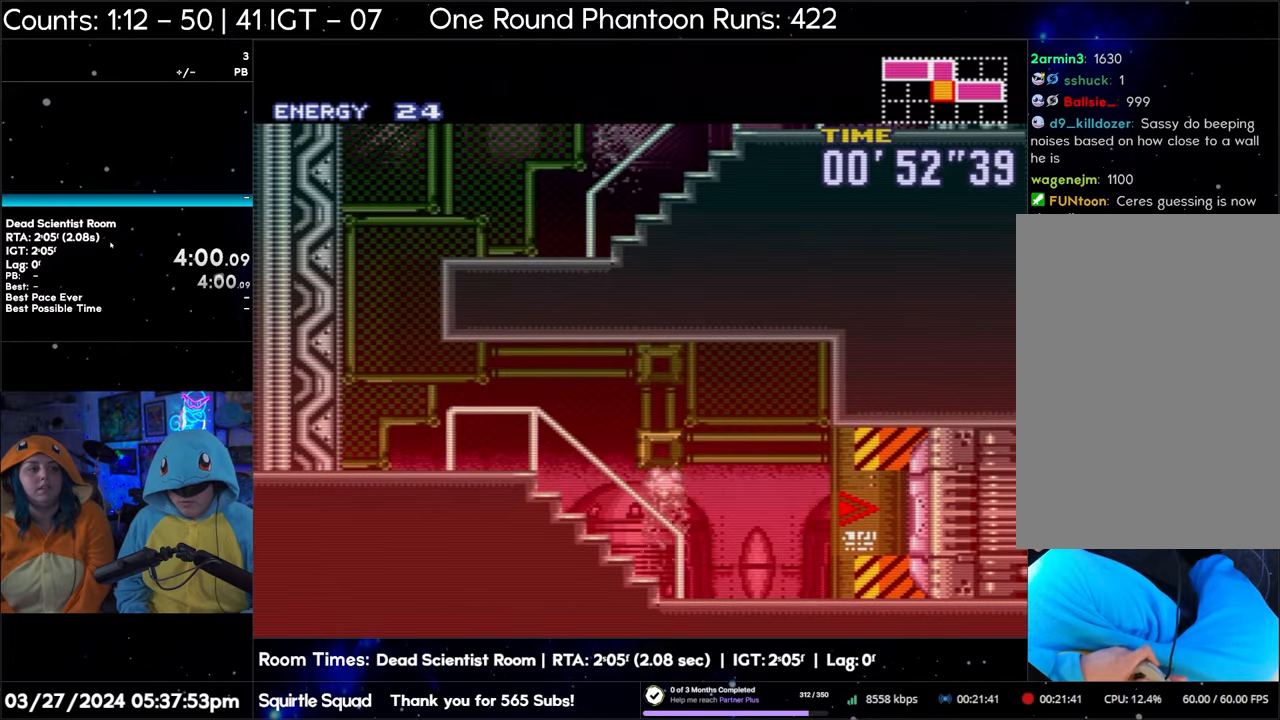
{"buttons": ["A", "B", "DPAD_LEFT"], "events": [[100, "DPAD_RIGHT", "up"], [200, "DPAD_LEFT", "down"]]}
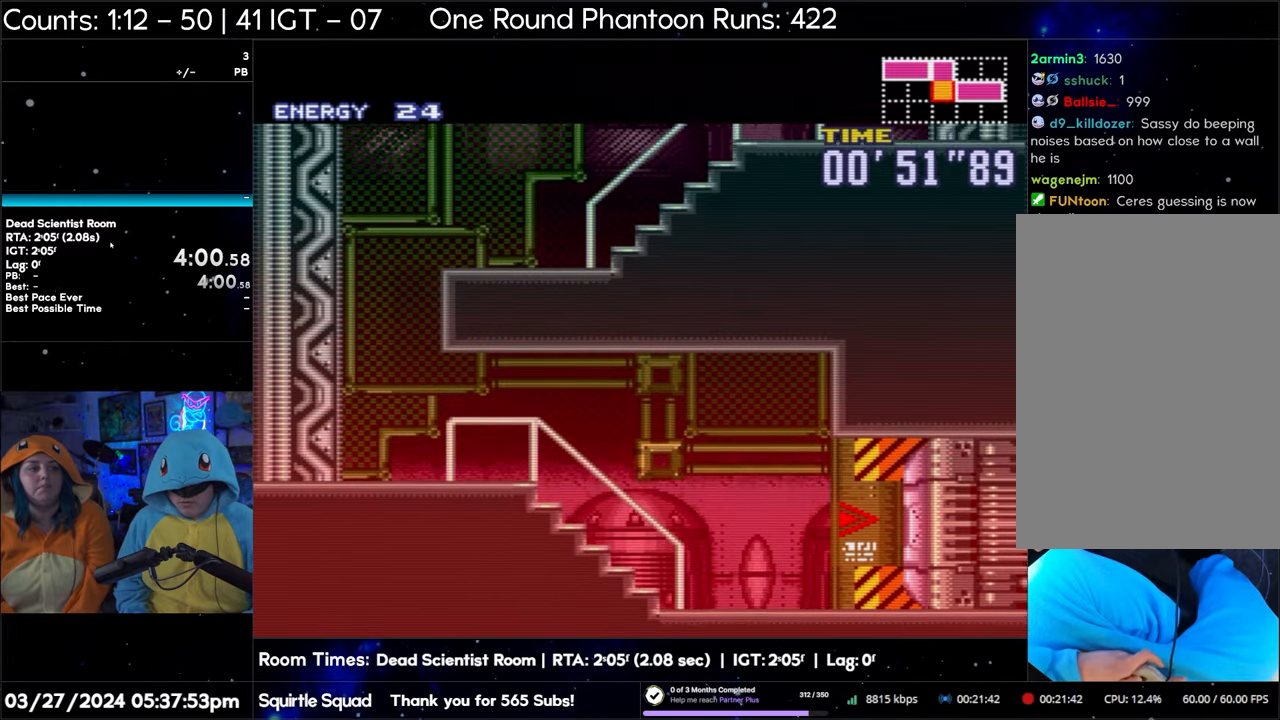
{"buttons": ["A", "B", "DPAD_LEFT"], "events": []}
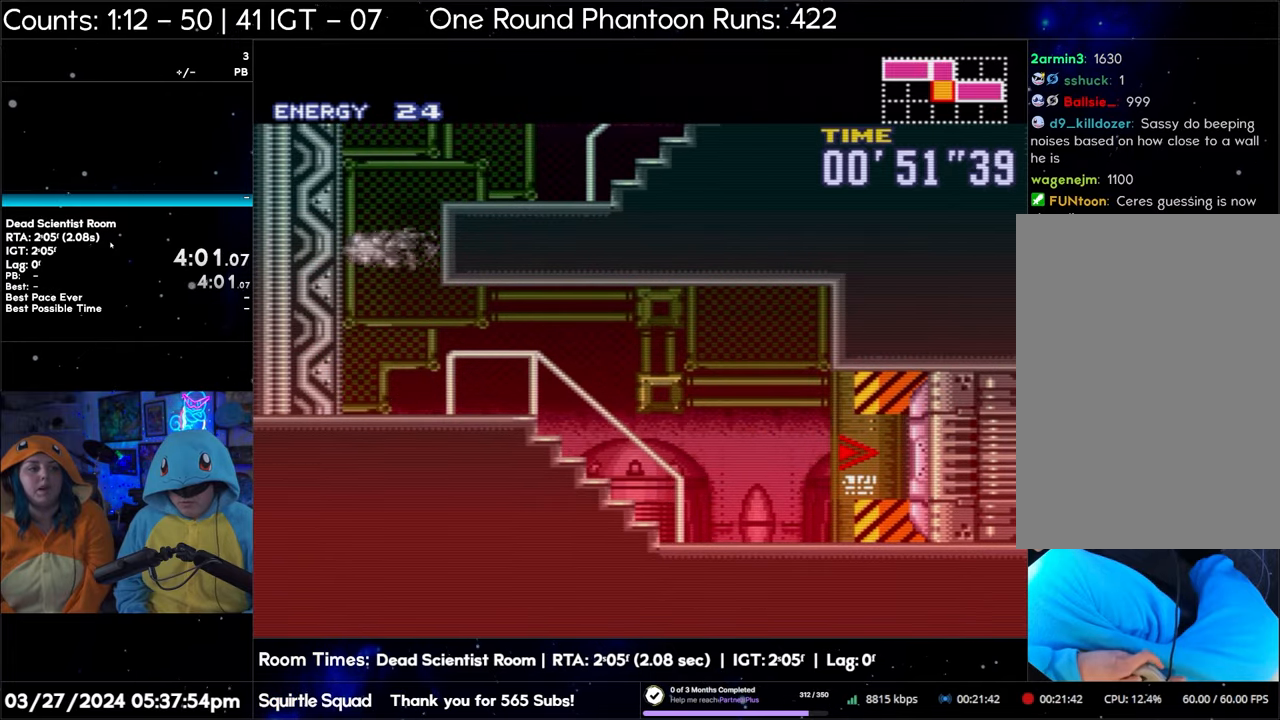
{"buttons": ["A", "B"], "events": [[117, "DPAD_LEFT", "up"]]}
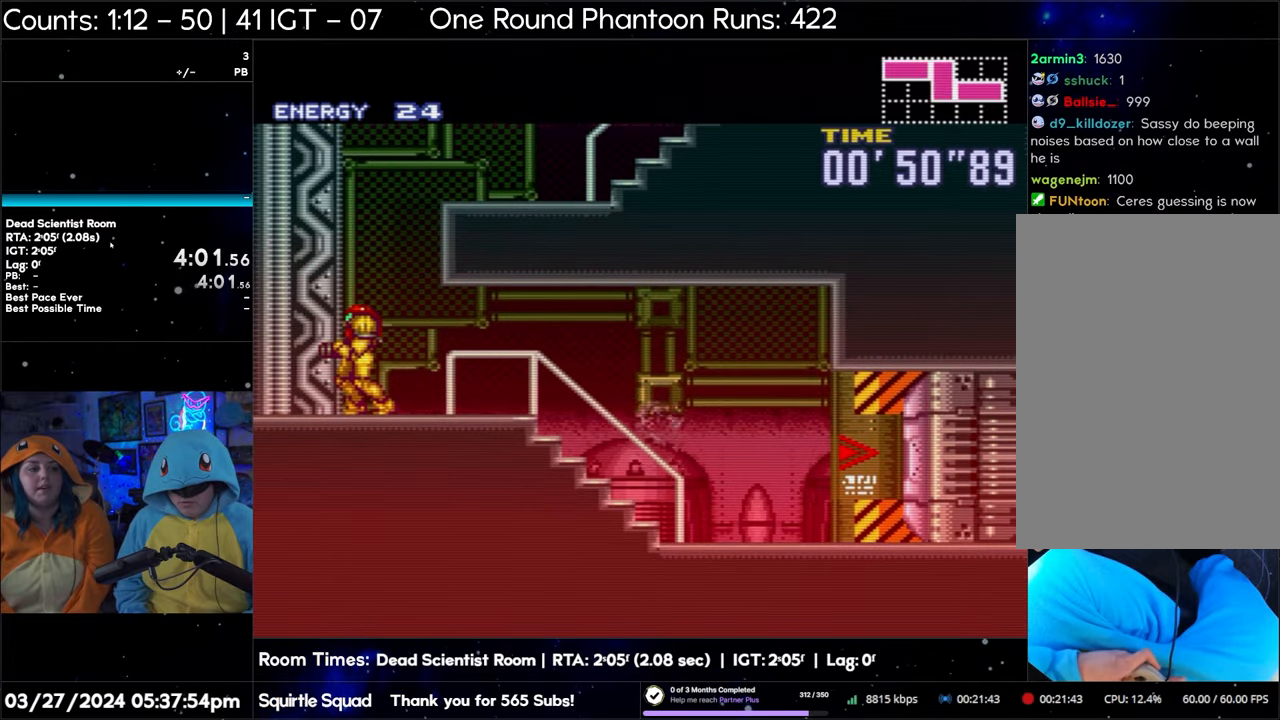
{"buttons": ["A", "B", "DPAD_RIGHT"], "events": [[183, "DPAD_RIGHT", "down"]]}
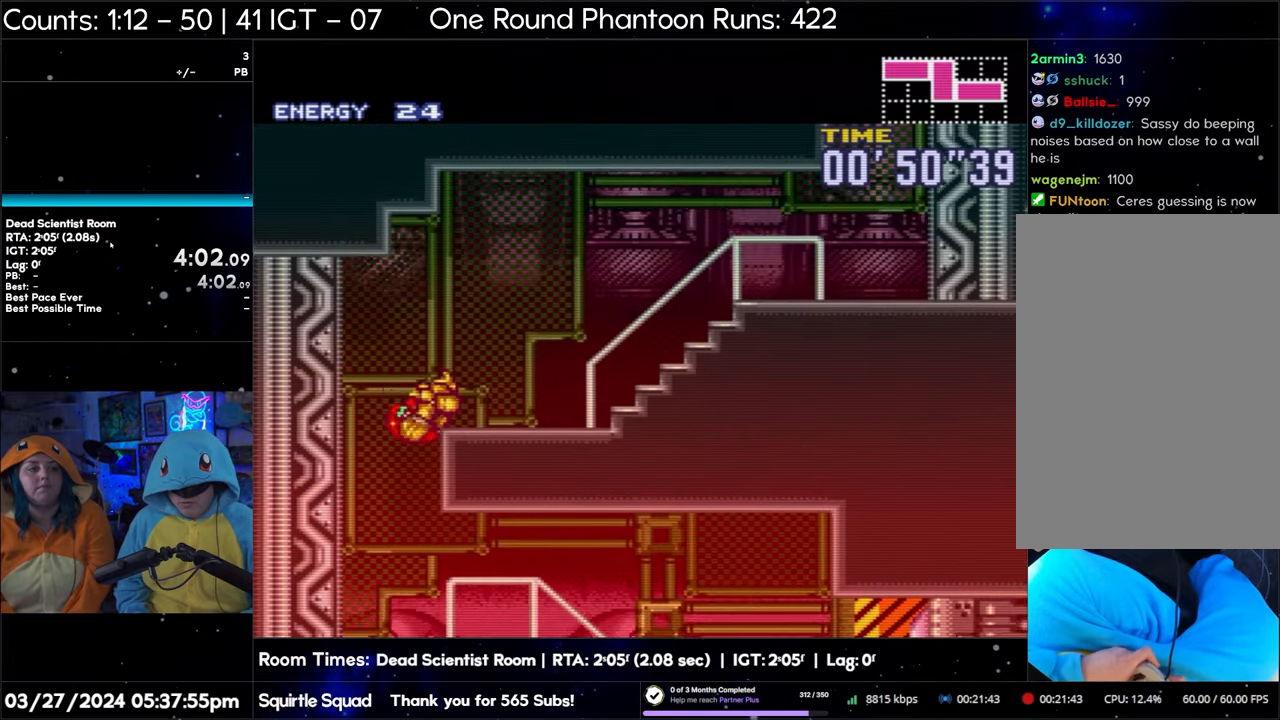
{"buttons": ["A", "B", "DPAD_RIGHT"], "events": []}
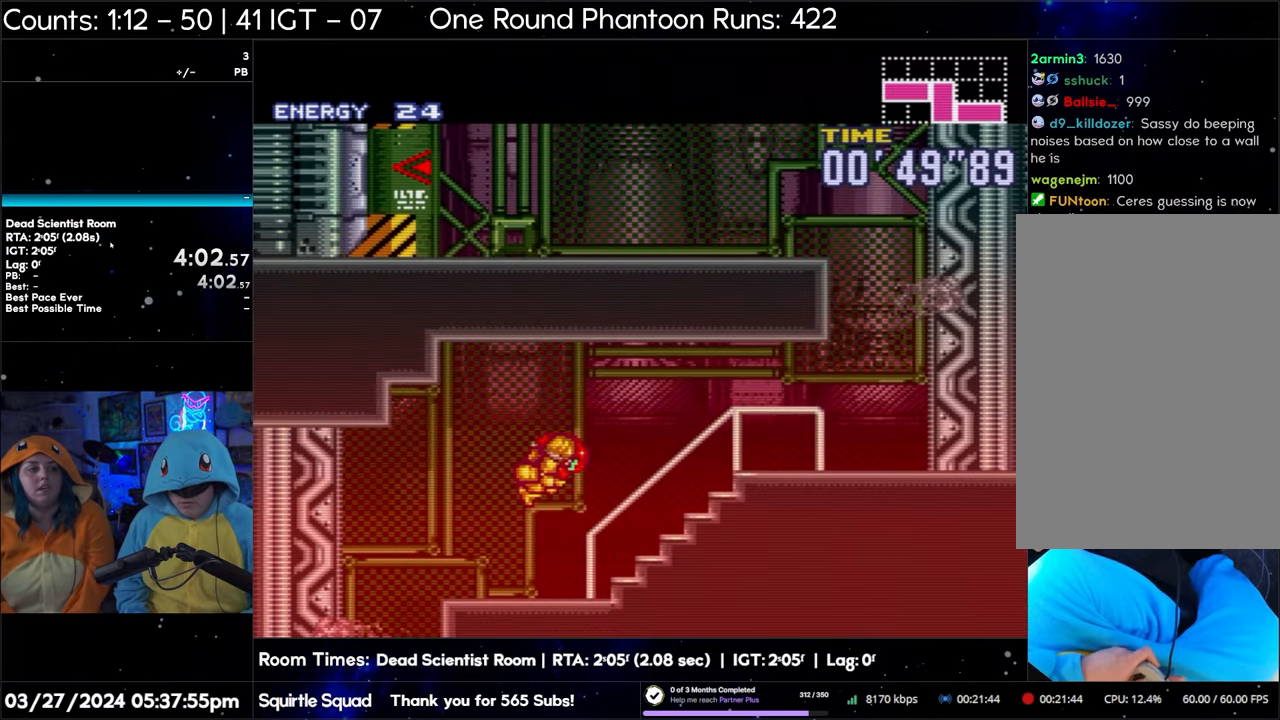
{"buttons": ["A", "B", "DPAD_RIGHT"], "events": []}
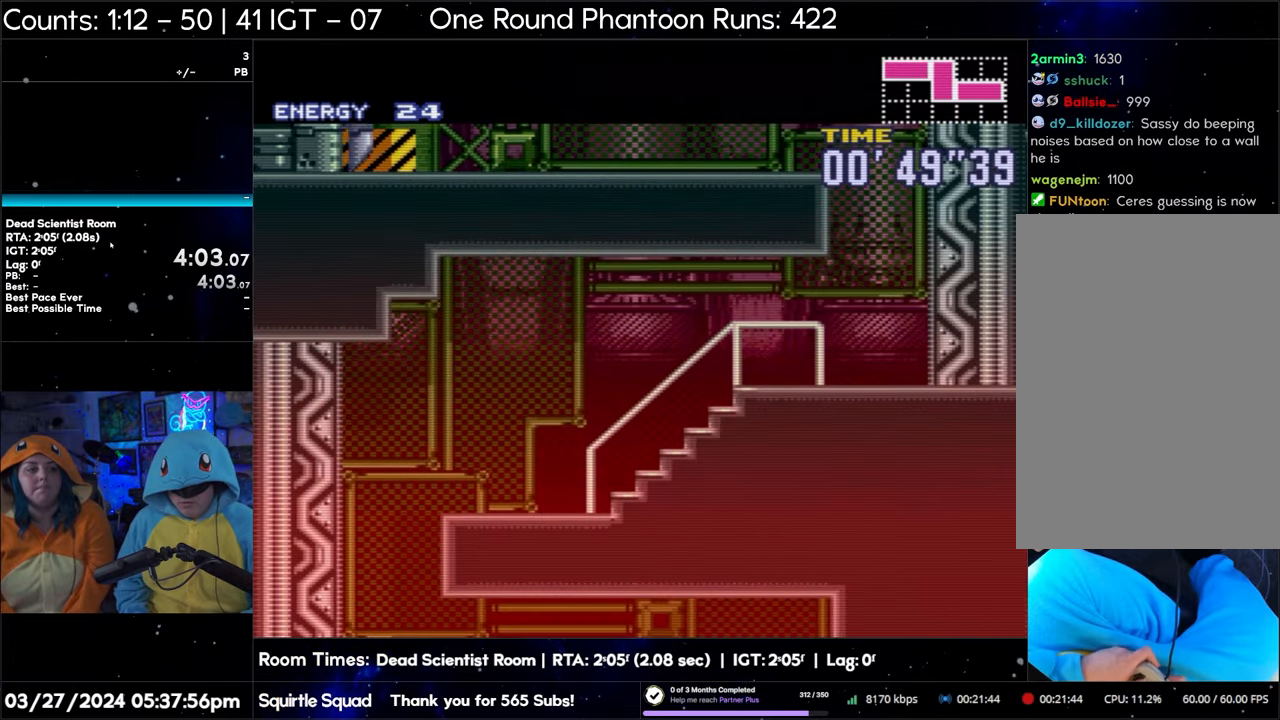
{"buttons": ["A", "B", "DPAD_RIGHT"], "events": []}
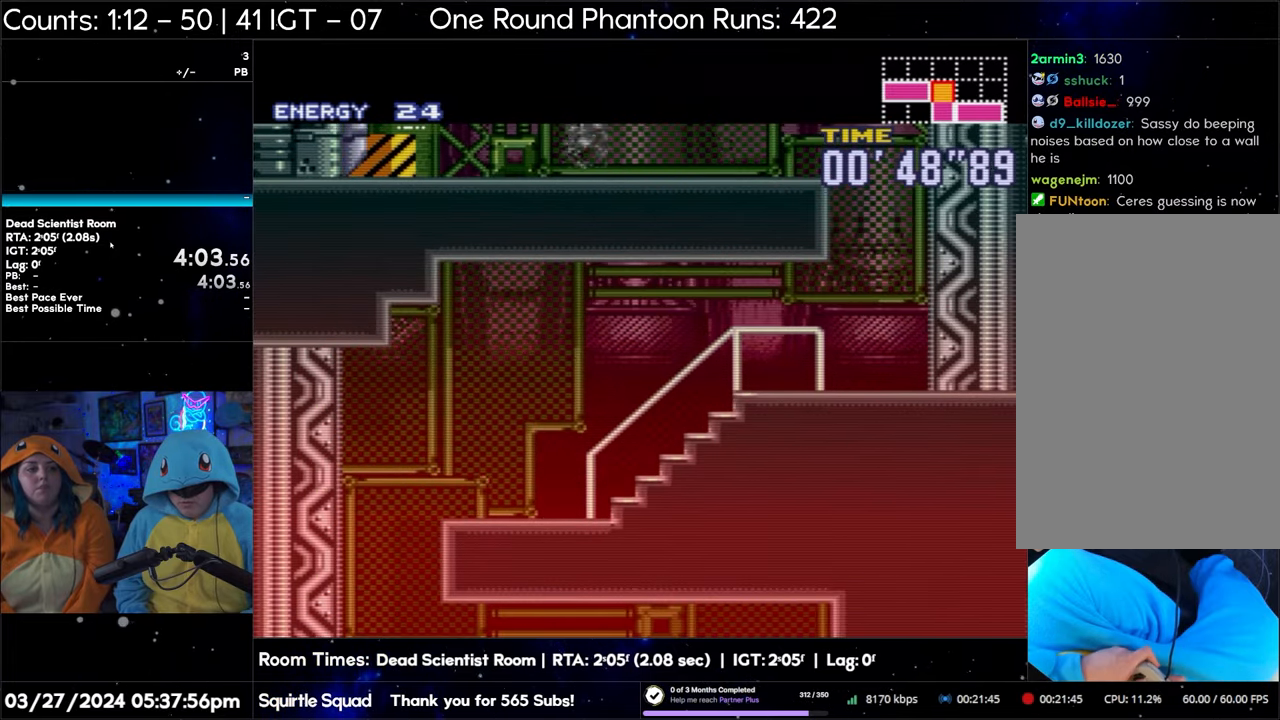
{"buttons": ["A", "B"], "events": [[450, "DPAD_RIGHT", "up"]]}
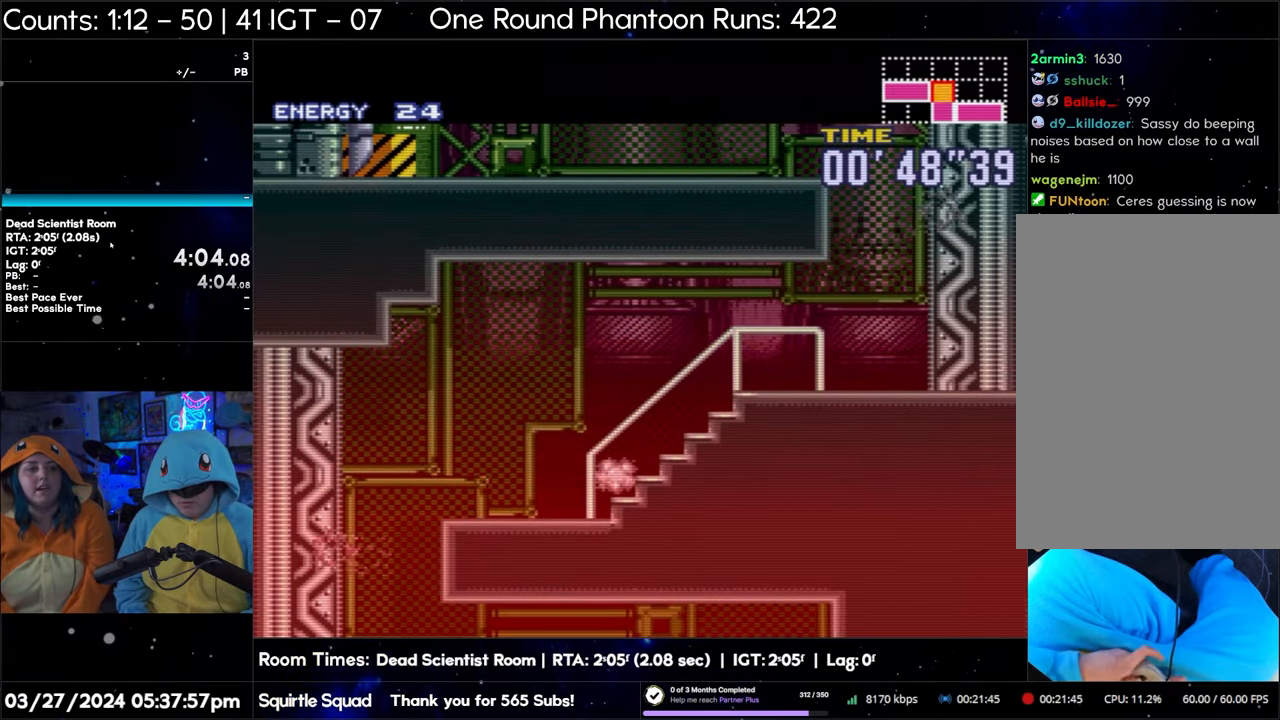
{"buttons": ["A", "B", "DPAD_LEFT"], "events": [[17, "DPAD_LEFT", "down"]]}
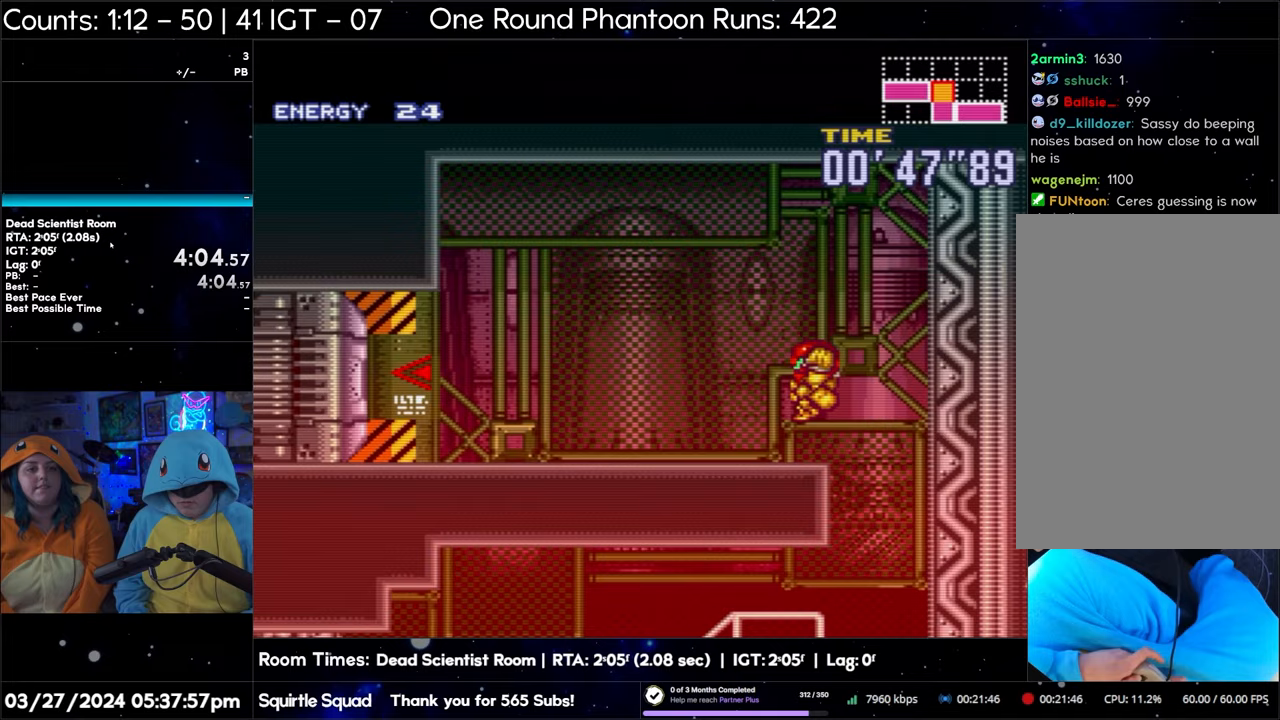
{"buttons": ["A", "B", "DPAD_LEFT"], "events": []}
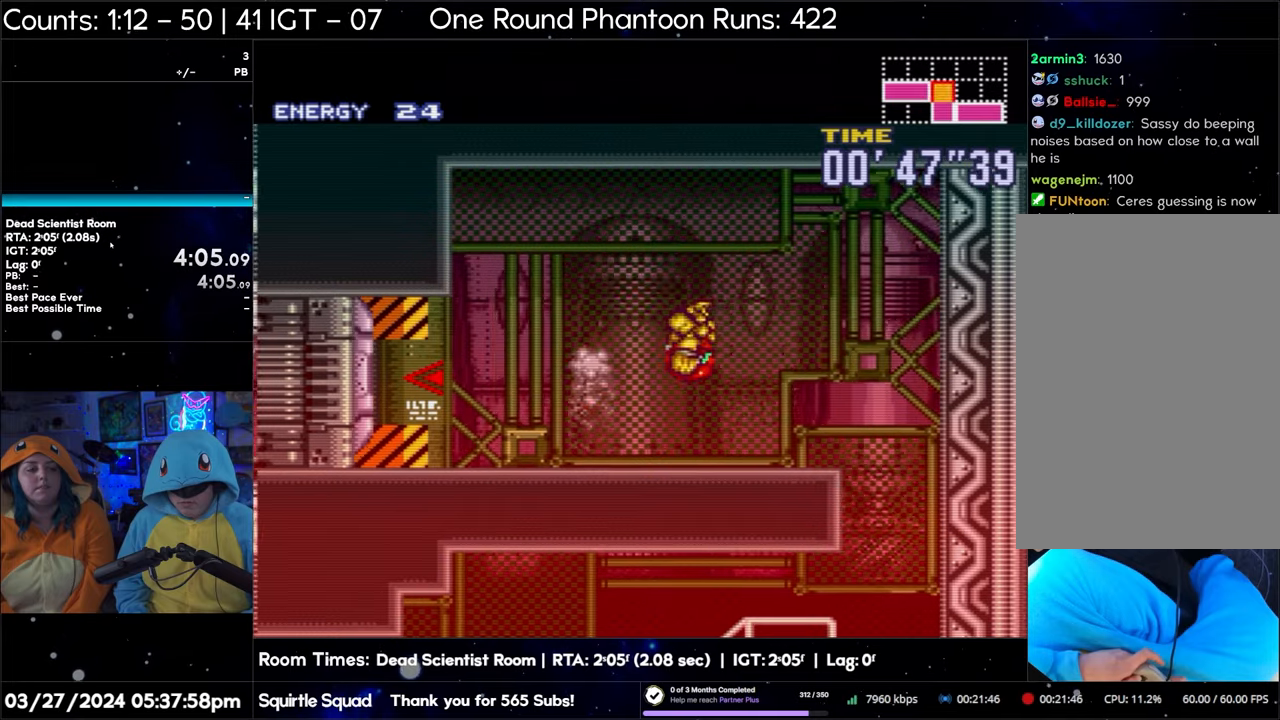
{"buttons": ["A", "DPAD_LEFT"], "events": [[417, "B", "up"]]}
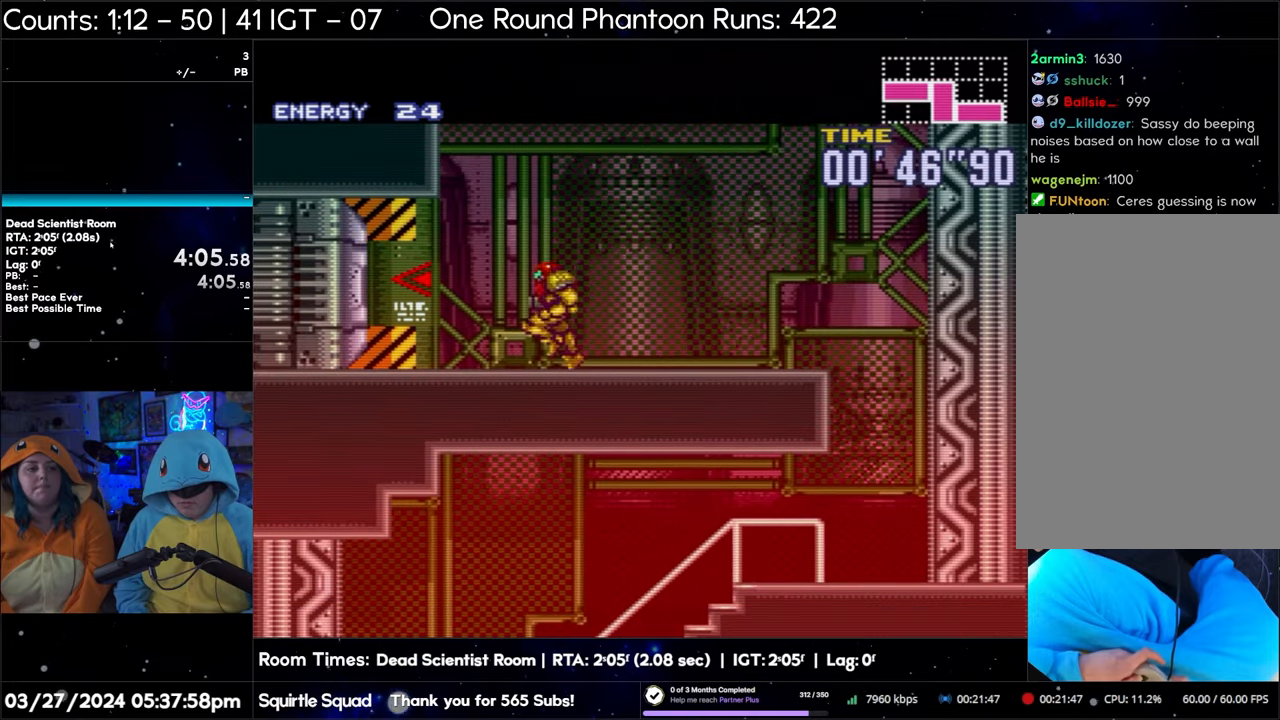
{"buttons": ["A", "DPAD_LEFT"], "events": []}
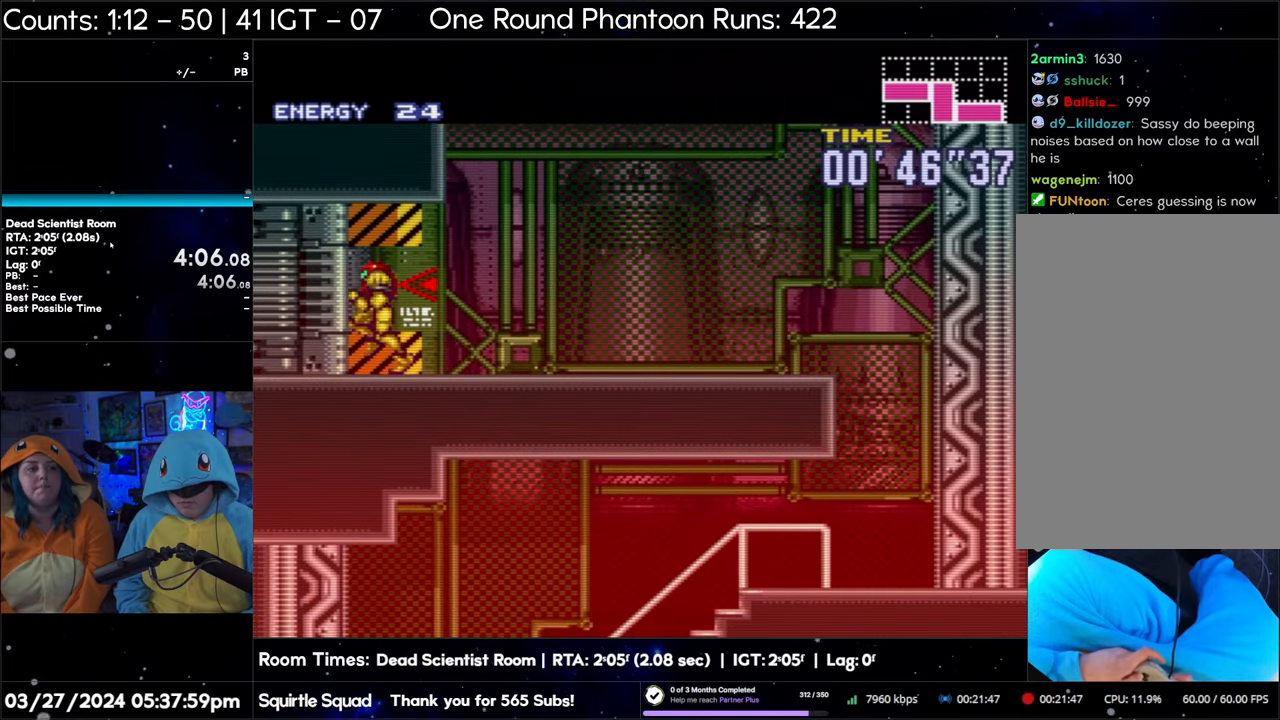
{"buttons": ["A", "DPAD_LEFT"], "events": []}
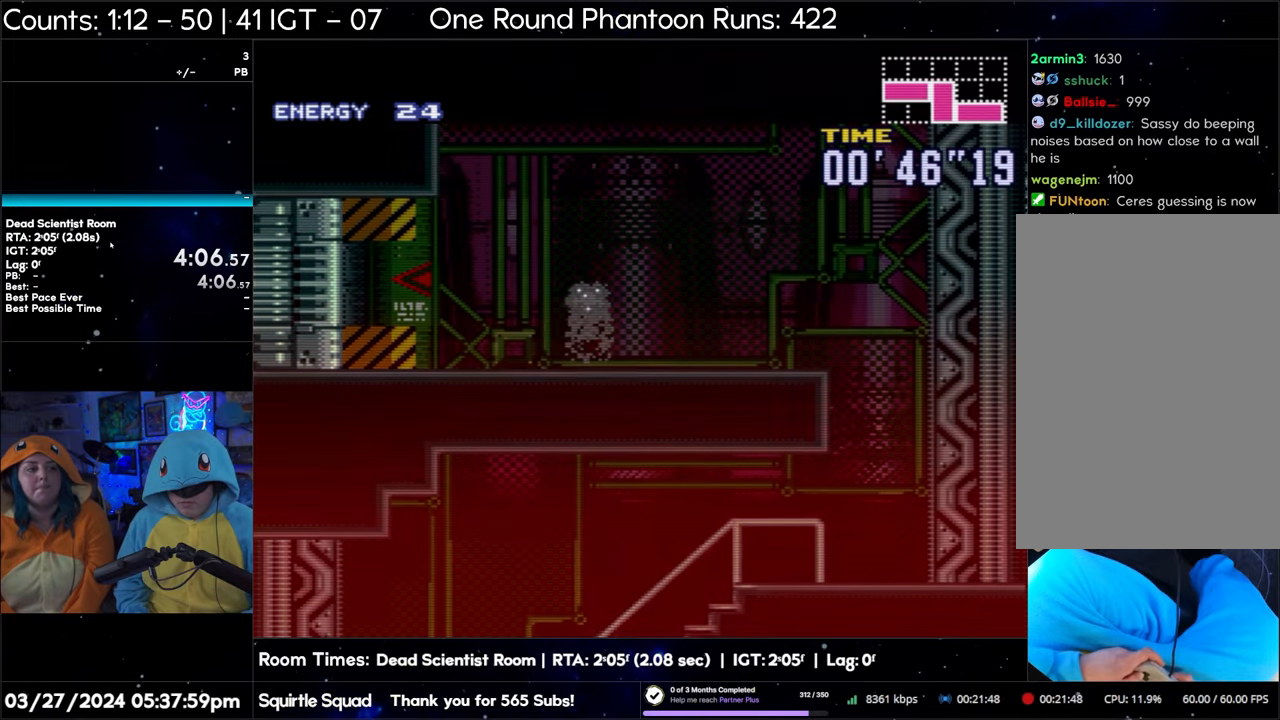
{"buttons": ["A", "DPAD_LEFT"], "events": [[150, "DPAD_LEFT", "up"], [267, "DPAD_LEFT", "down"]]}
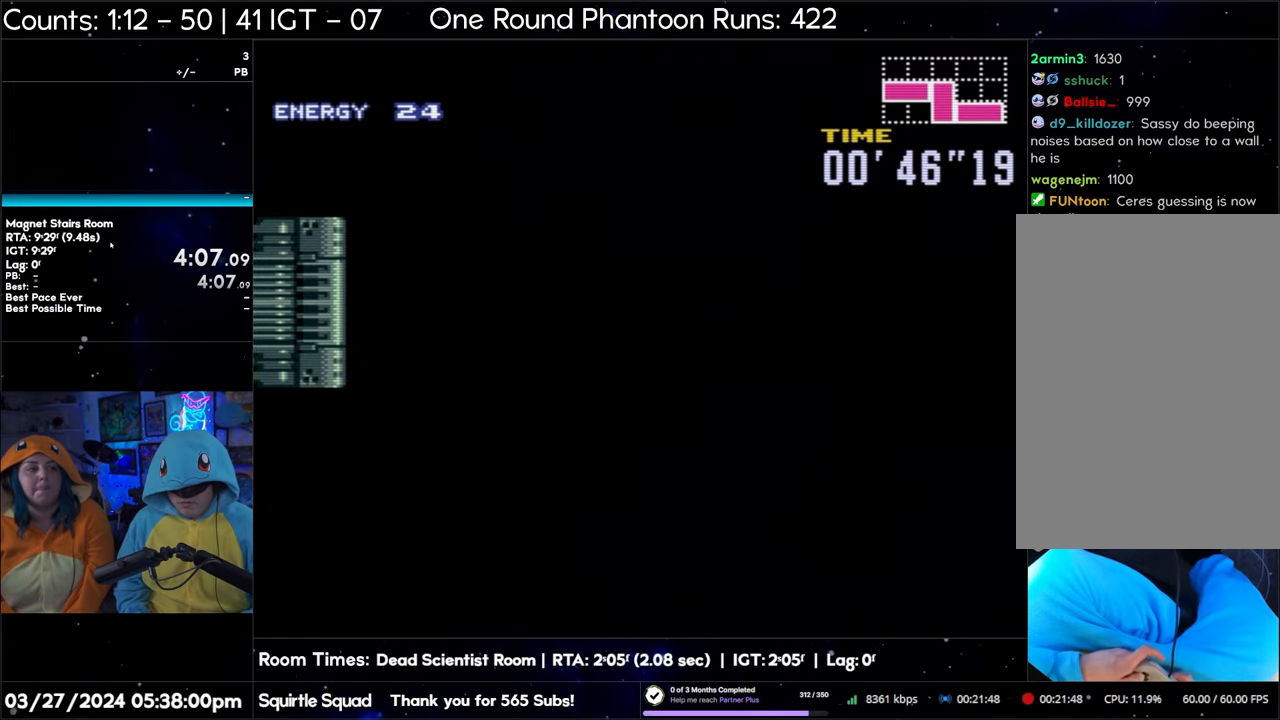
{"buttons": ["A", "DPAD_LEFT"], "events": []}
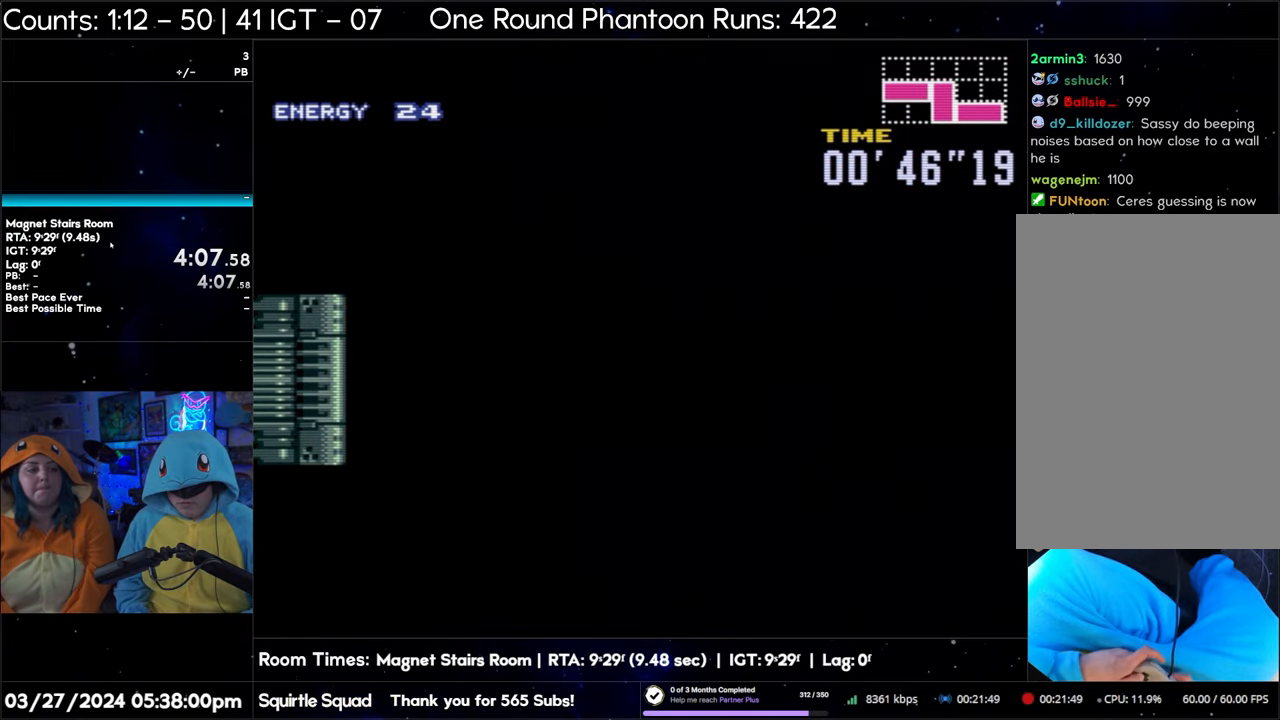
{"buttons": ["A", "DPAD_LEFT"], "events": []}
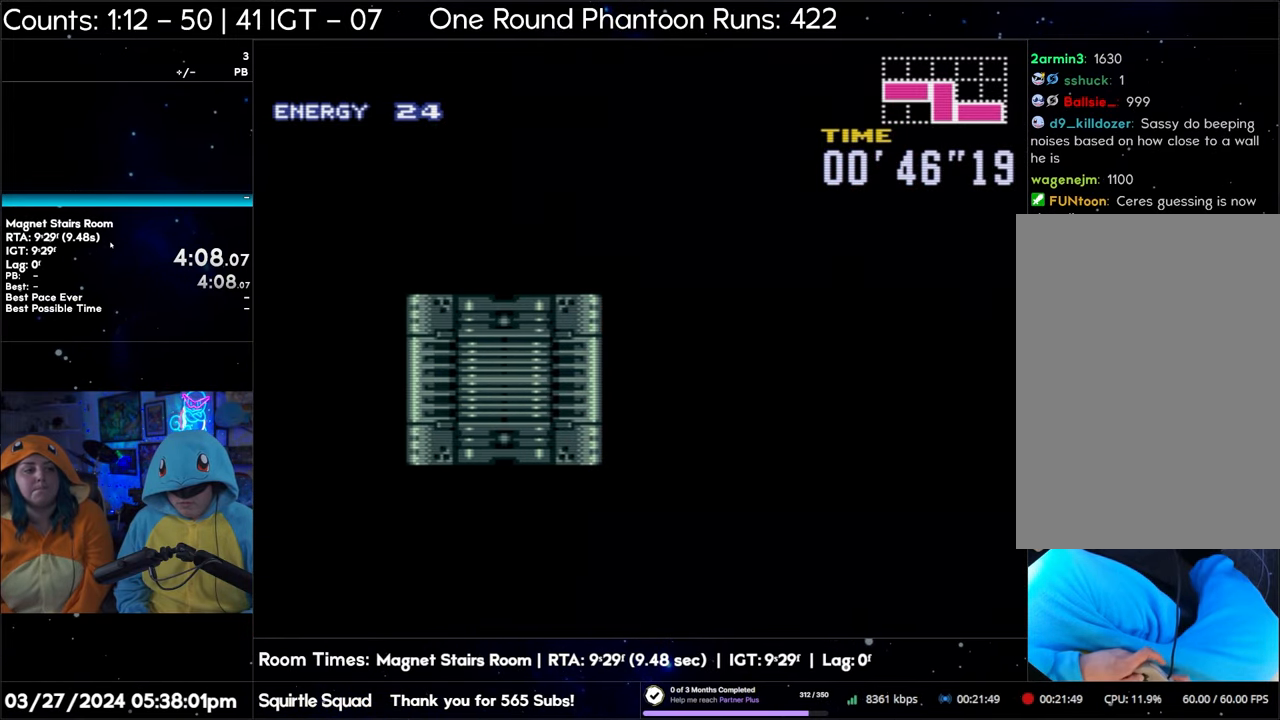
{"buttons": ["A", "DPAD_LEFT"], "events": []}
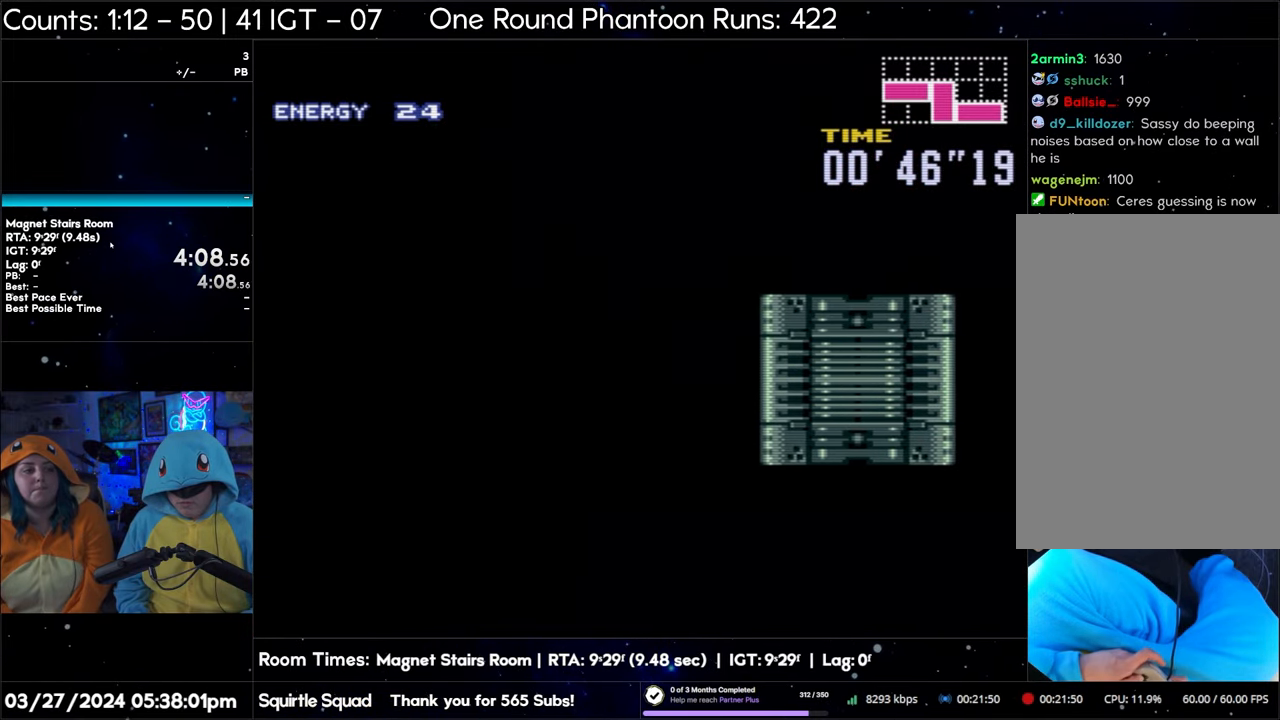
{"buttons": ["A", "B", "DPAD_LEFT"], "events": [[117, "B", "down"]]}
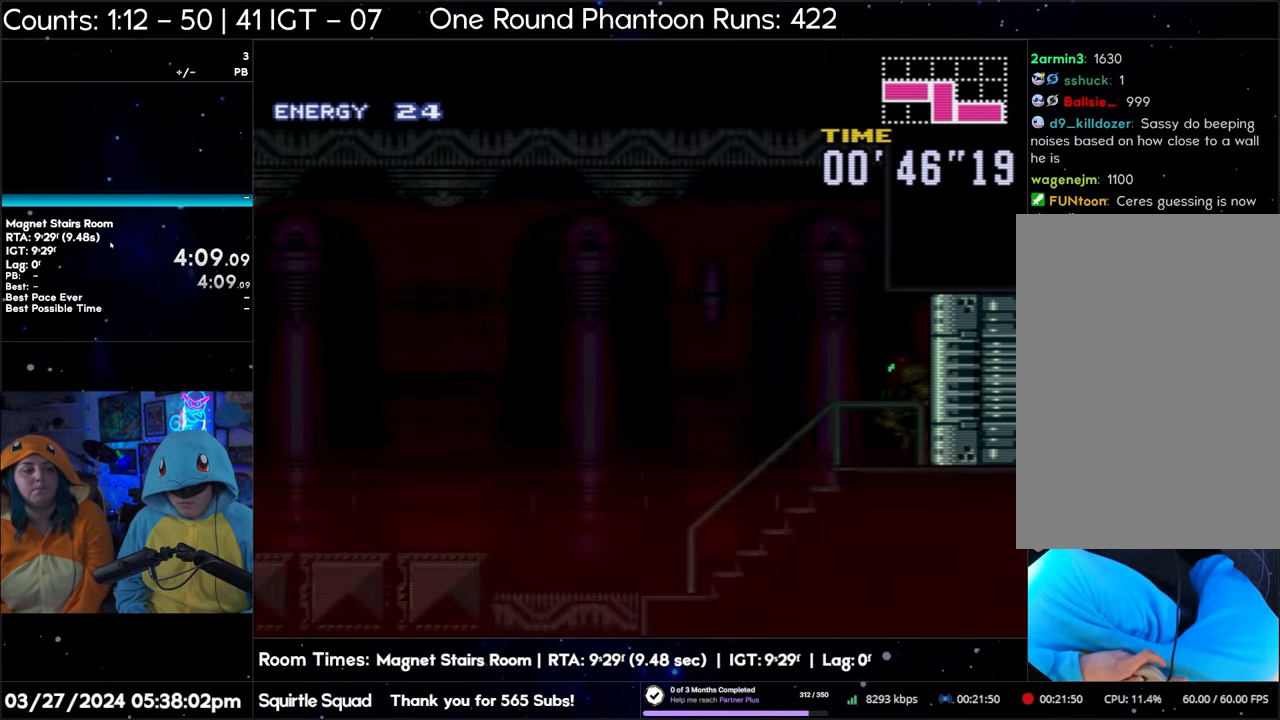
{"buttons": ["A", "B", "DPAD_LEFT"], "events": [[167, "B", "up"], [367, "B", "down"]]}
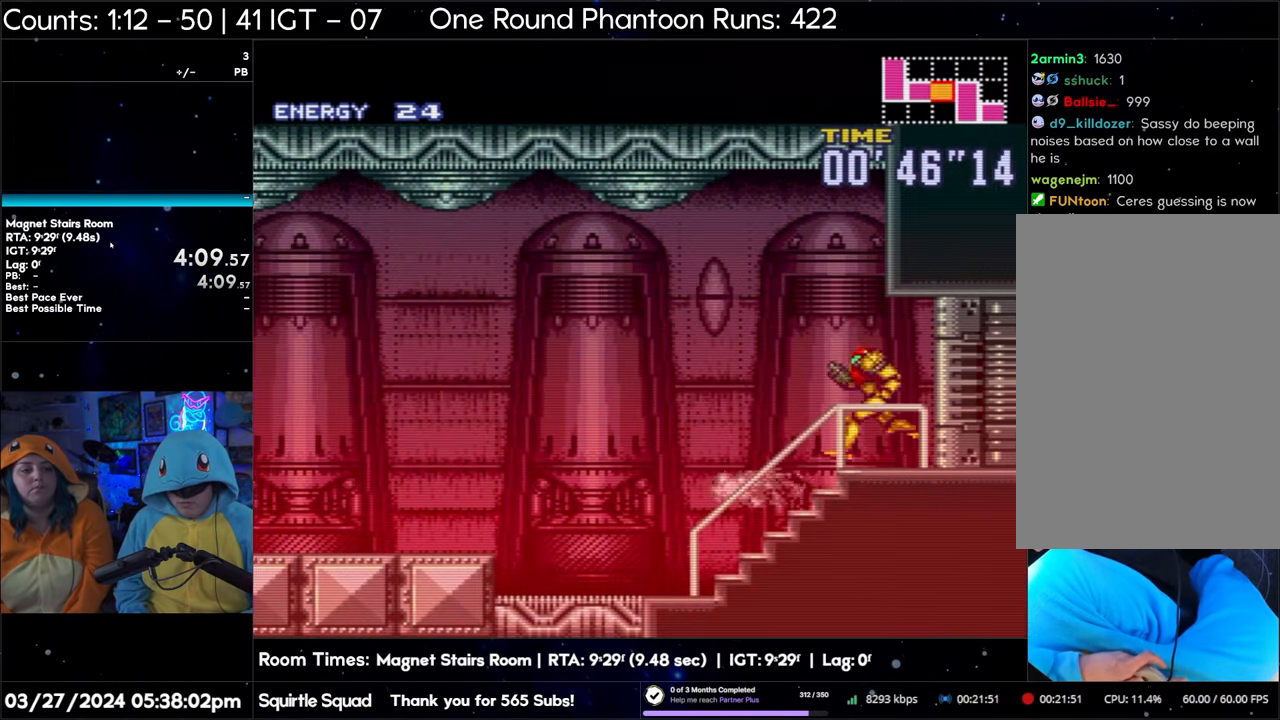
{"buttons": ["A", "DPAD_LEFT"], "events": [[500, "B", "up"]]}
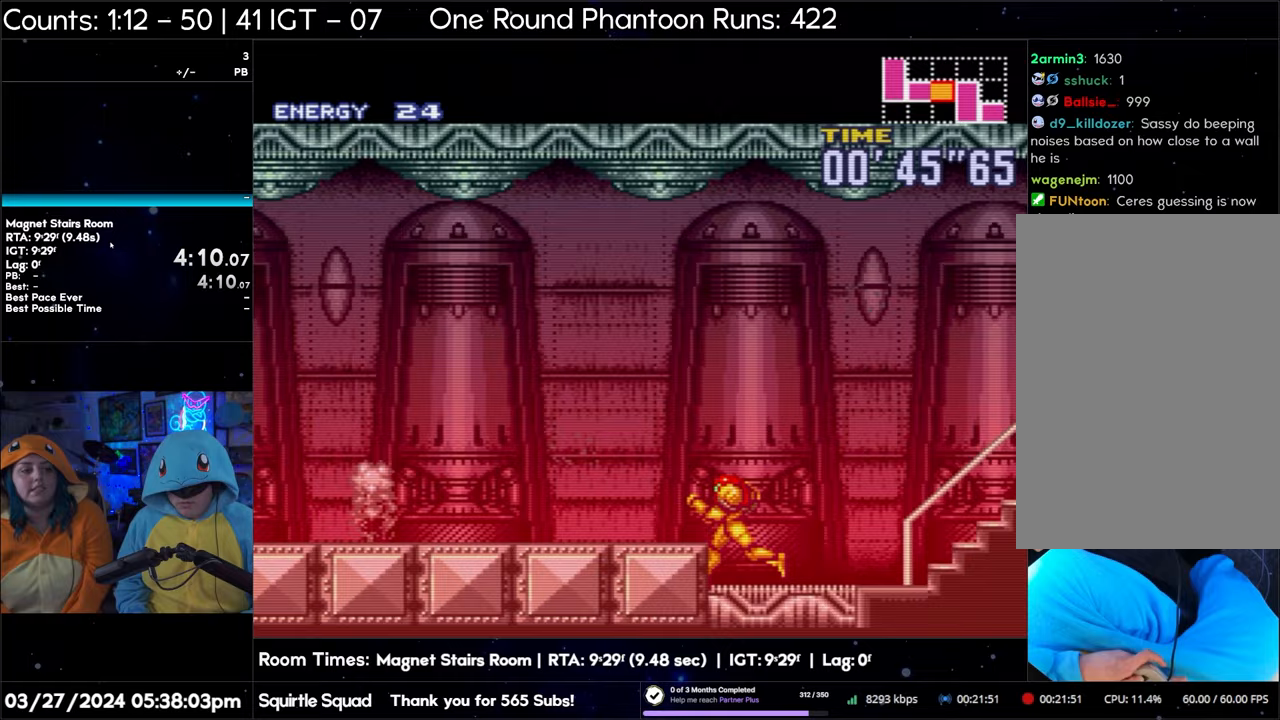
{"buttons": ["A", "DPAD_LEFT"], "events": []}
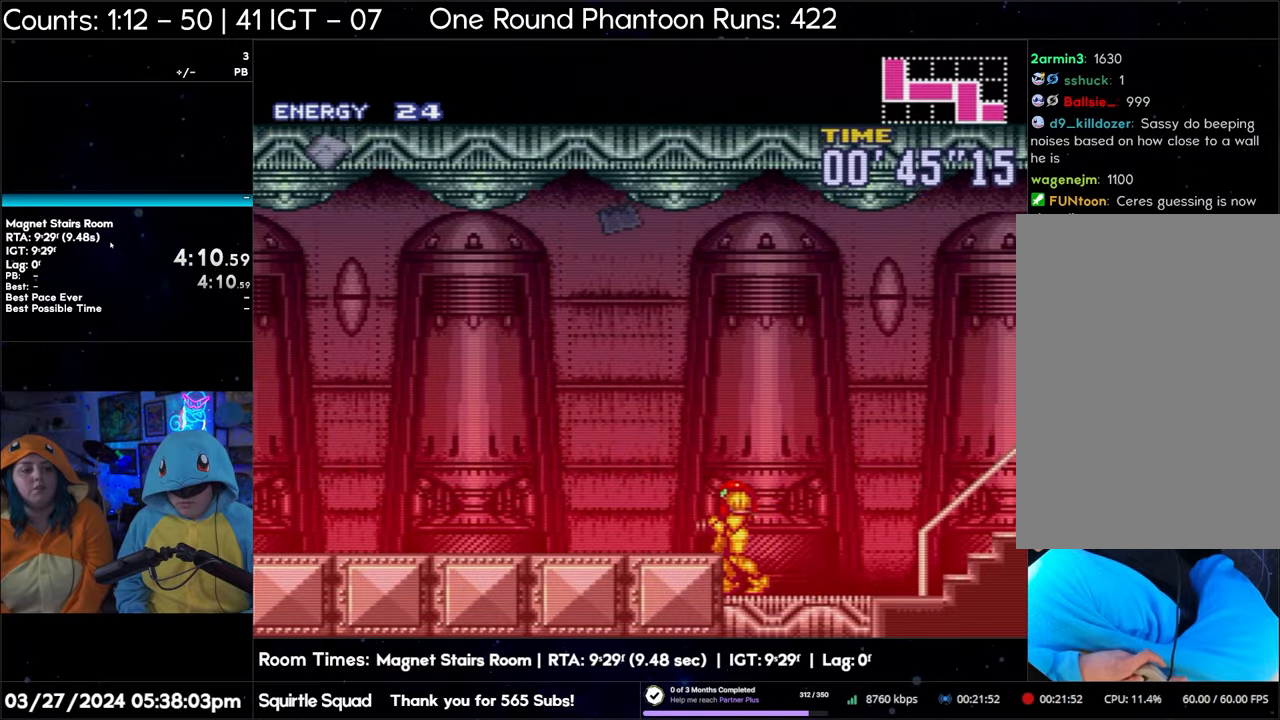
{"buttons": ["A", "B", "DPAD_LEFT"], "events": [[400, "B", "down"]]}
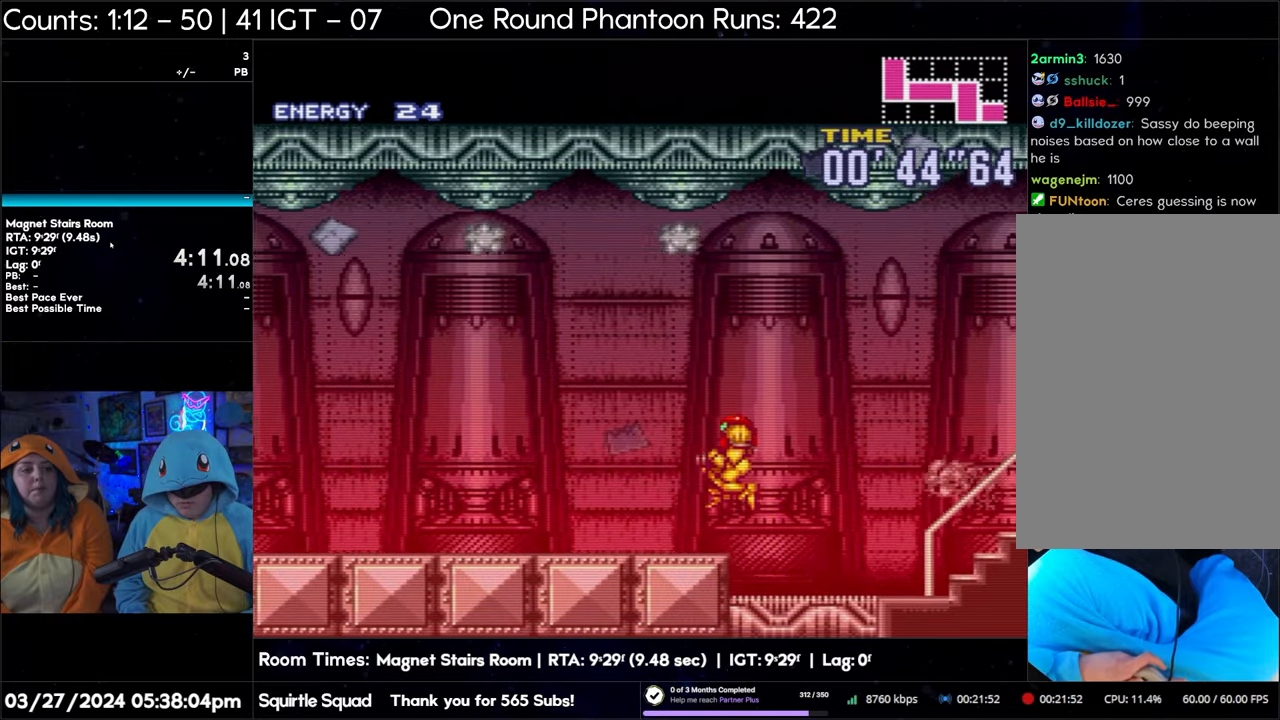
{"buttons": ["A", "DPAD_LEFT"], "events": [[233, "B", "up"]]}
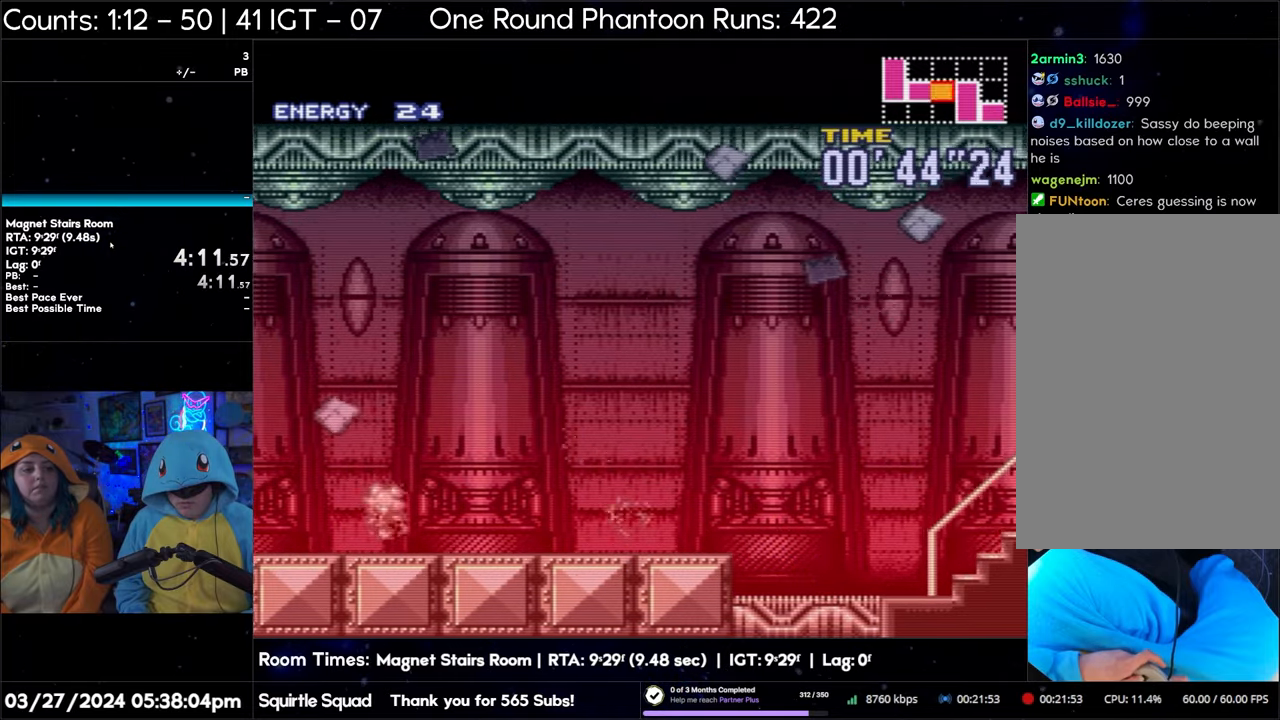
{"buttons": ["A", "DPAD_LEFT"], "events": []}